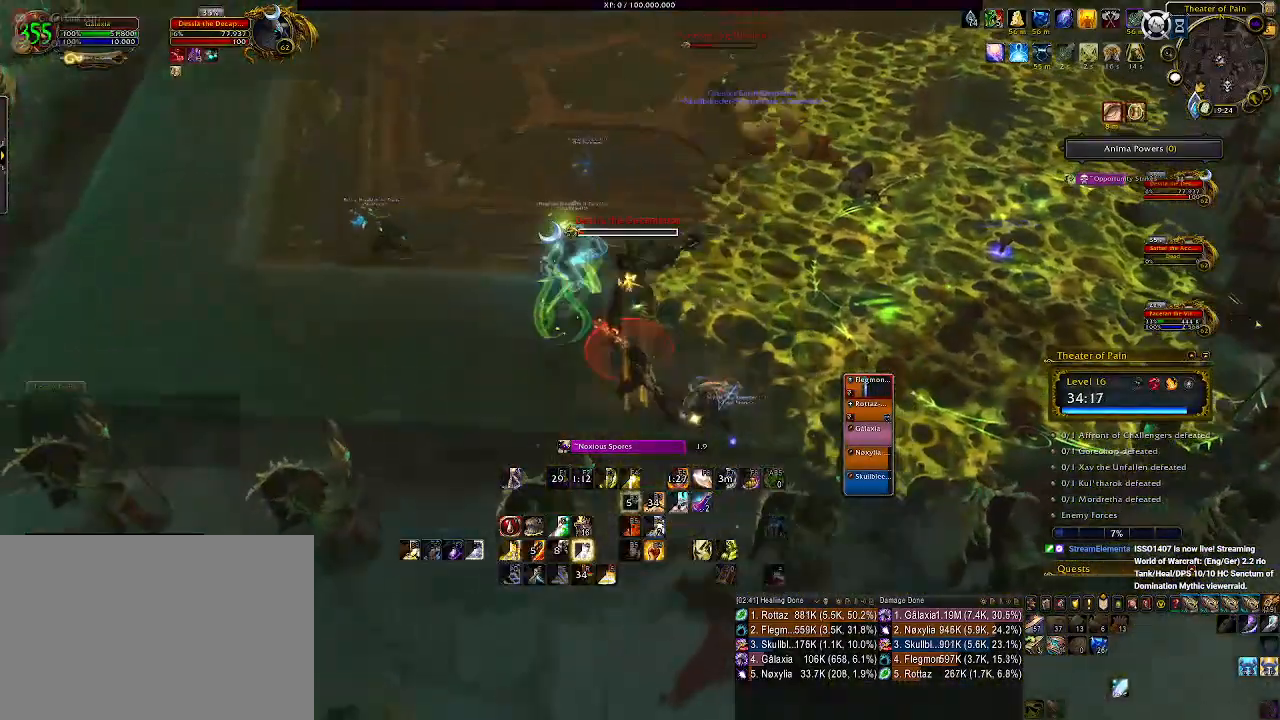
Gameplay with keyboard and mouse; each line is a JSON object with the keys and mouse buttons held at the frame after it. "events" lists presses ("down") and releases ("up") of "1", "2", "3", "4", "5", "a", "alt", "b", "c", "ctrl", "d", "e", "f", "g", "q", "r", "s", "shift", "space", "t", "tab", "v", "w", "x", "z", "mouse_left", "mouse_wheel", "mouse_right", "mouse_mb4" and "mouse_mb5" between this image and that frame as [ms after this image, input, new state], when the widget could be followed in between. "mouse_left", "mouse_wheel", "mouse_right", "mouse_mb4", "mouse_mb5" = the "left", "wheel", "right", "mb4", "mb5" buttons of the "mouse" list. No other keys are recorded. "wheel" means that the mouse wheel is clicked or scrolled. Mouse movement is not recorded.
{"keys": [], "mouse": ["left", "right"], "events": [[150, "a", "up"], [166, "mouse_left", "down"], [333, "1", "down"], [416, "1", "up"]]}
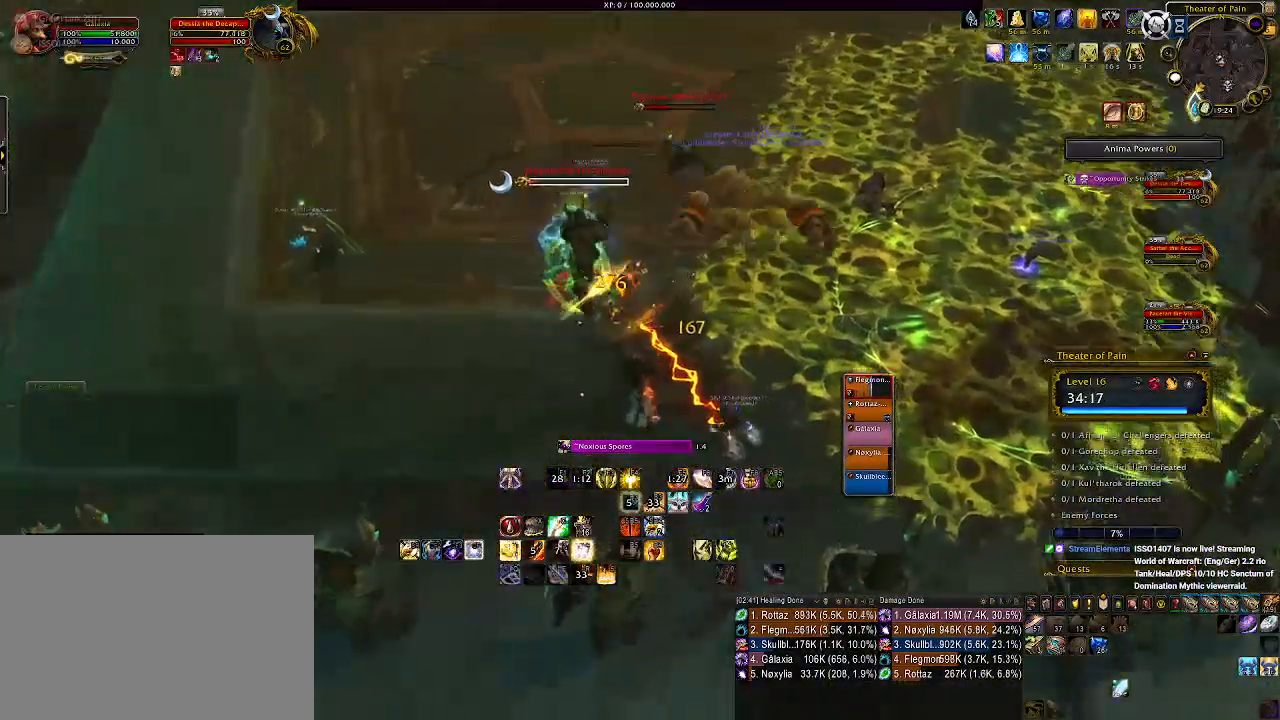
{"keys": [], "mouse": ["left", "right"], "events": [[33, "1", "down"], [100, "1", "up"], [200, "1", "down"], [283, "1", "up"], [383, "1", "down"], [450, "1", "up"]]}
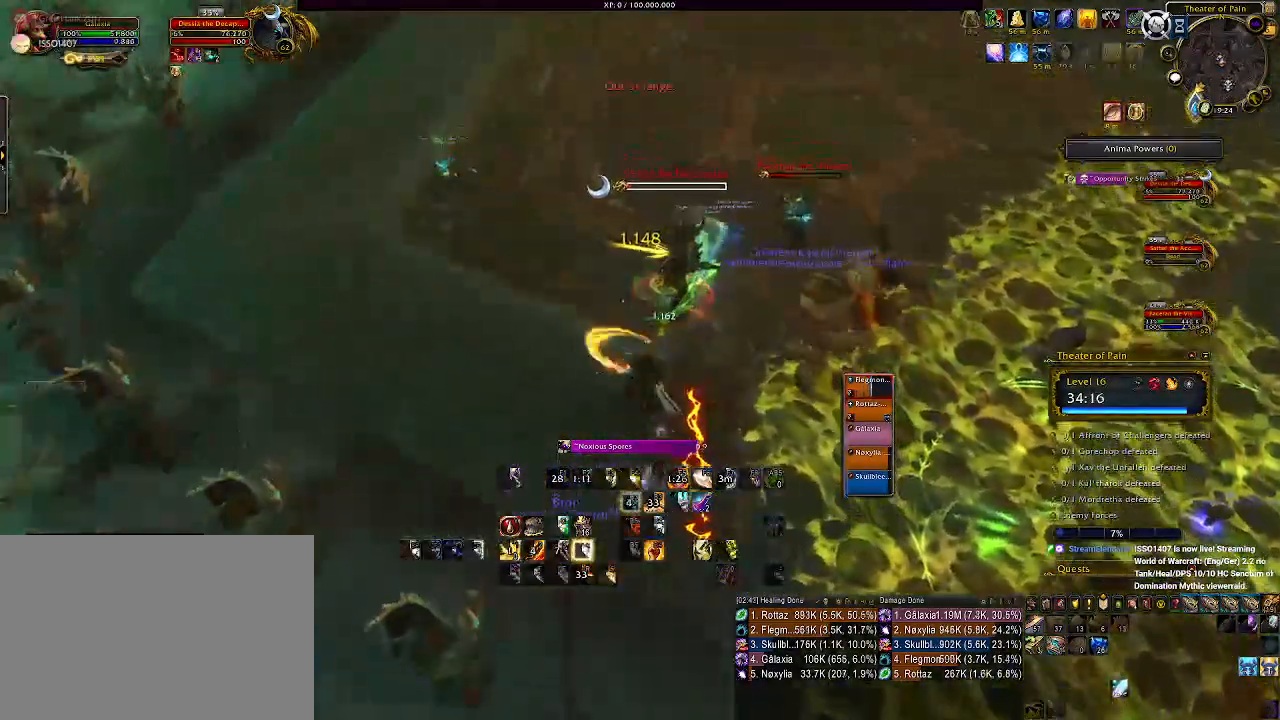
{"keys": [], "mouse": ["right"], "events": [[33, "1", "down"], [133, "1", "up"], [350, "d", "down"], [366, "mouse_left", "up"], [483, "d", "up"]]}
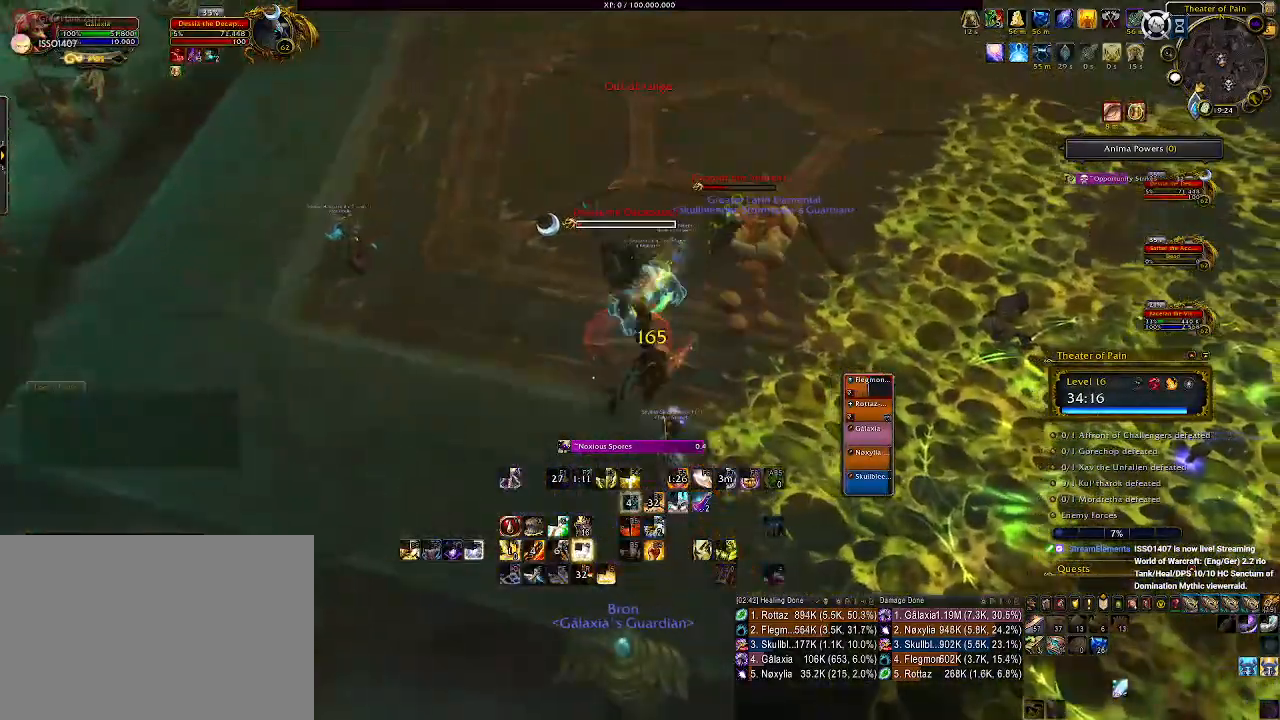
{"keys": [], "mouse": ["right"], "events": [[16, "mouse_left", "down"], [133, "mouse_left", "up"], [333, "1", "down"], [450, "1", "up"]]}
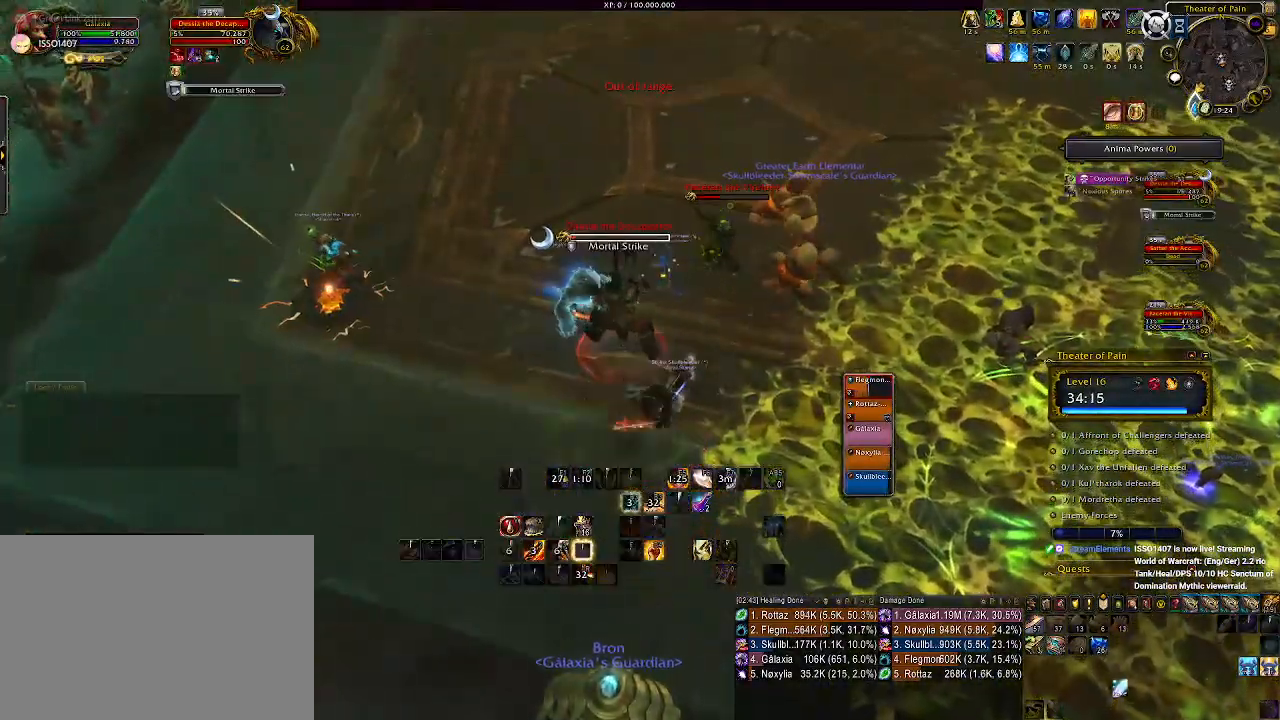
{"keys": [], "mouse": ["right"], "events": [[33, "1", "down"], [133, "1", "up"], [200, "1", "down"], [333, "1", "up"], [416, "1", "down"], [483, "1", "up"]]}
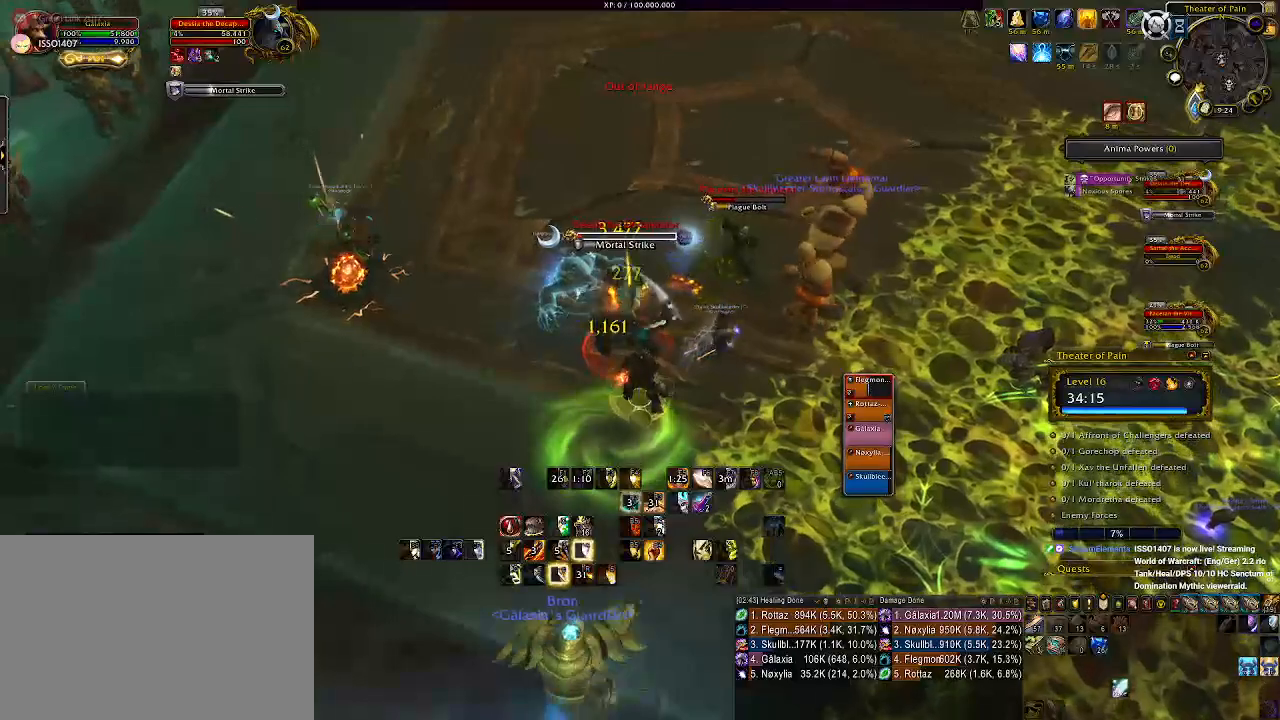
{"keys": ["d"], "mouse": ["left", "right"], "events": [[66, "d", "down"], [133, "mouse_left", "down"]]}
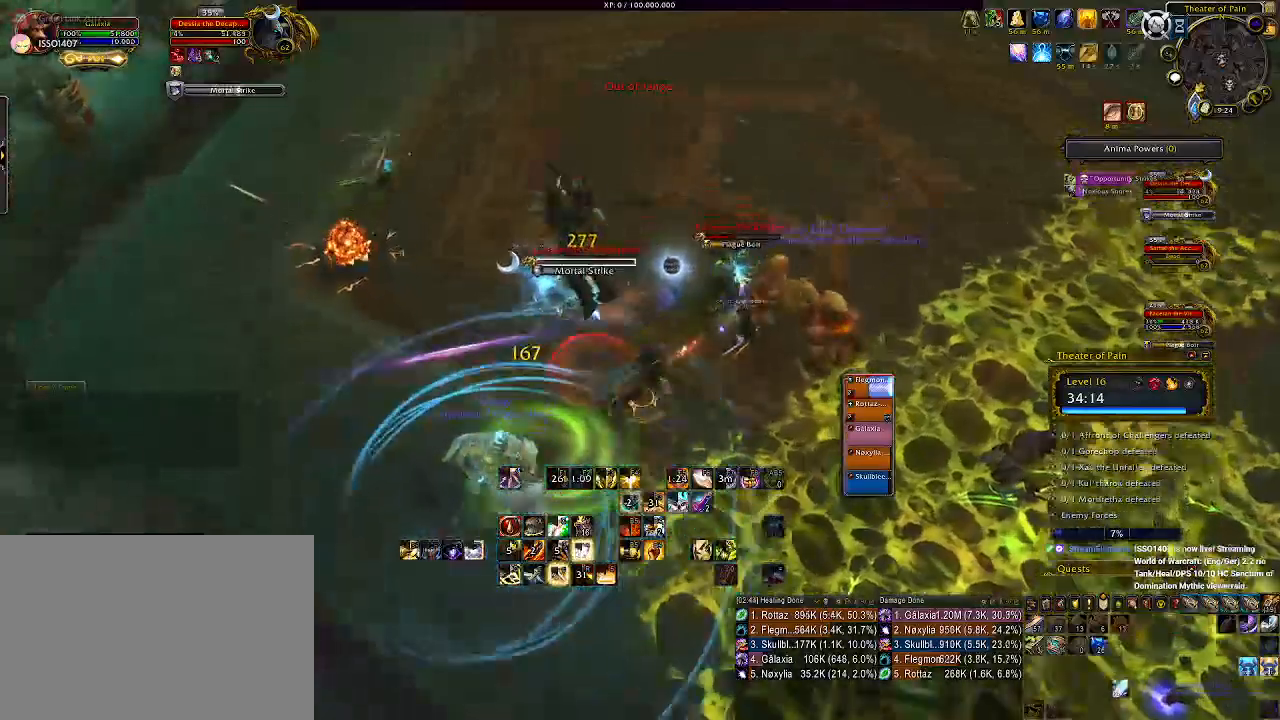
{"keys": ["d"], "mouse": ["right"], "events": [[50, "d", "up"], [116, "mouse_left", "up"], [133, "e", "down"], [216, "e", "up"], [383, "d", "down"]]}
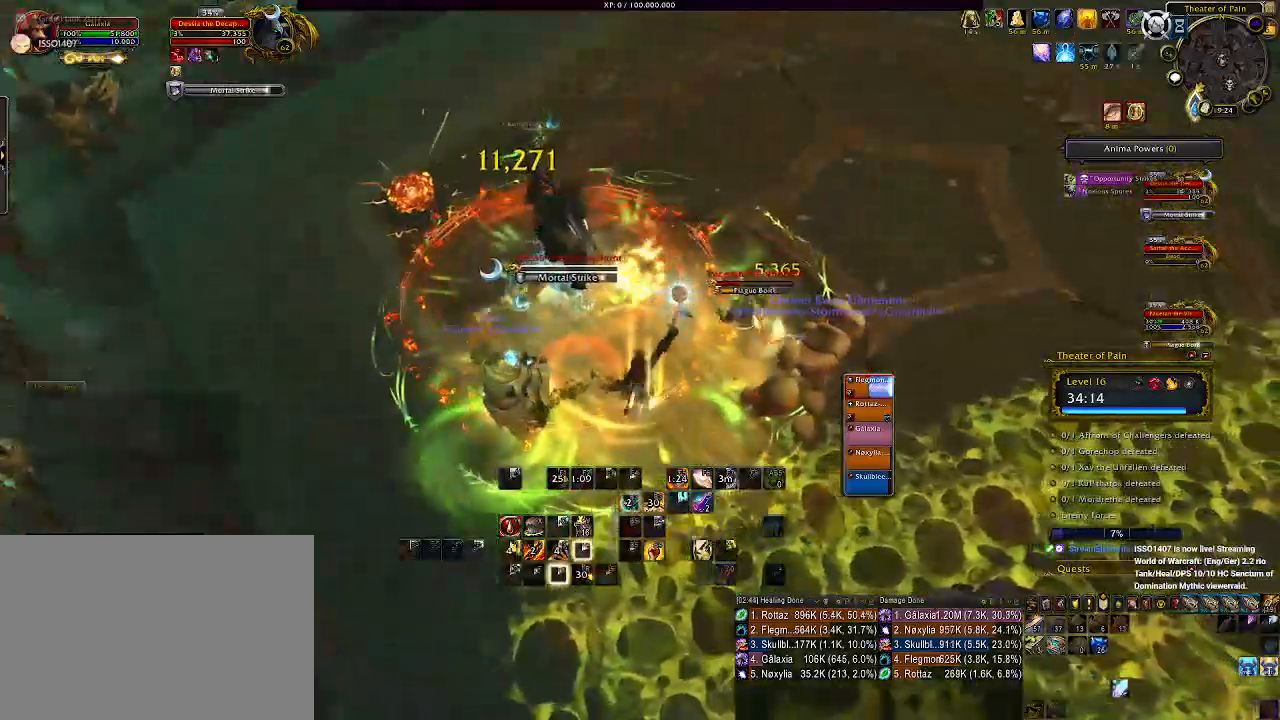
{"keys": [], "mouse": ["right"], "events": [[50, "d", "up"], [50, "s", "down"], [216, "s", "up"], [250, "mouse_left", "down"], [366, "mouse_left", "up"], [400, "2", "down"], [500, "2", "up"]]}
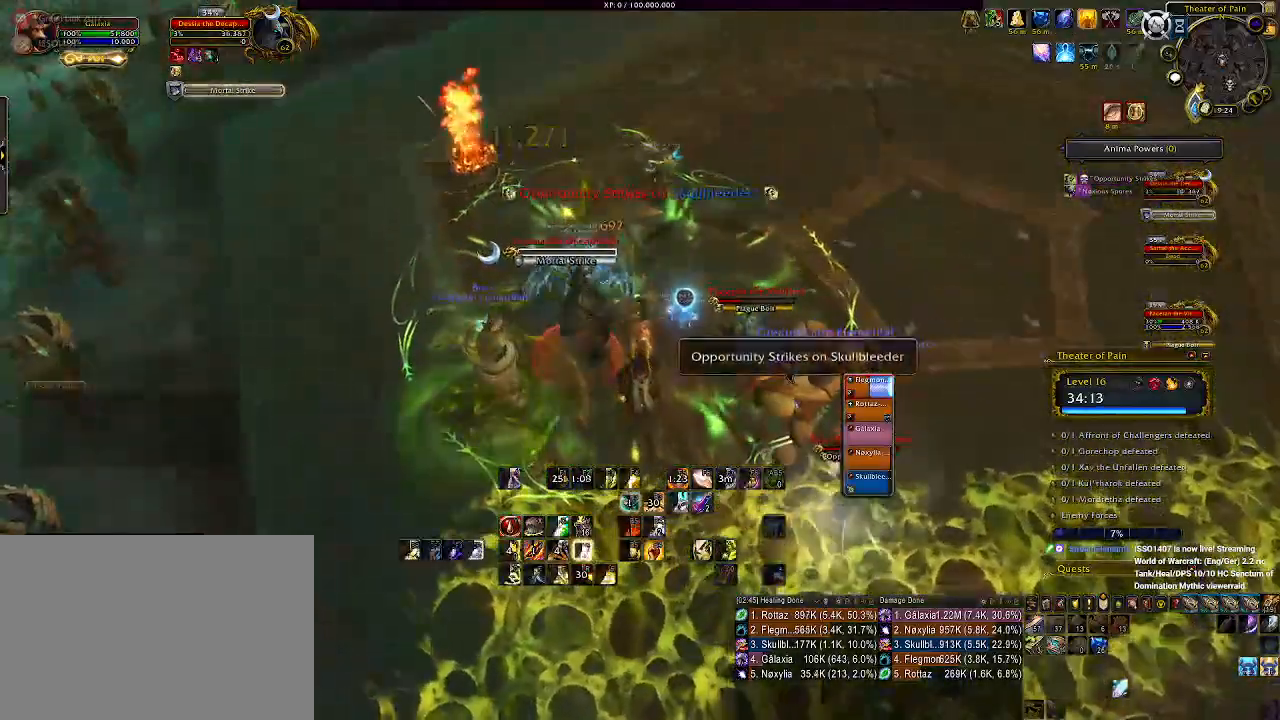
{"keys": ["2"], "mouse": ["right"], "events": [[116, "2", "down"], [200, "2", "up"], [266, "2", "down"], [366, "2", "up"], [450, "2", "down"]]}
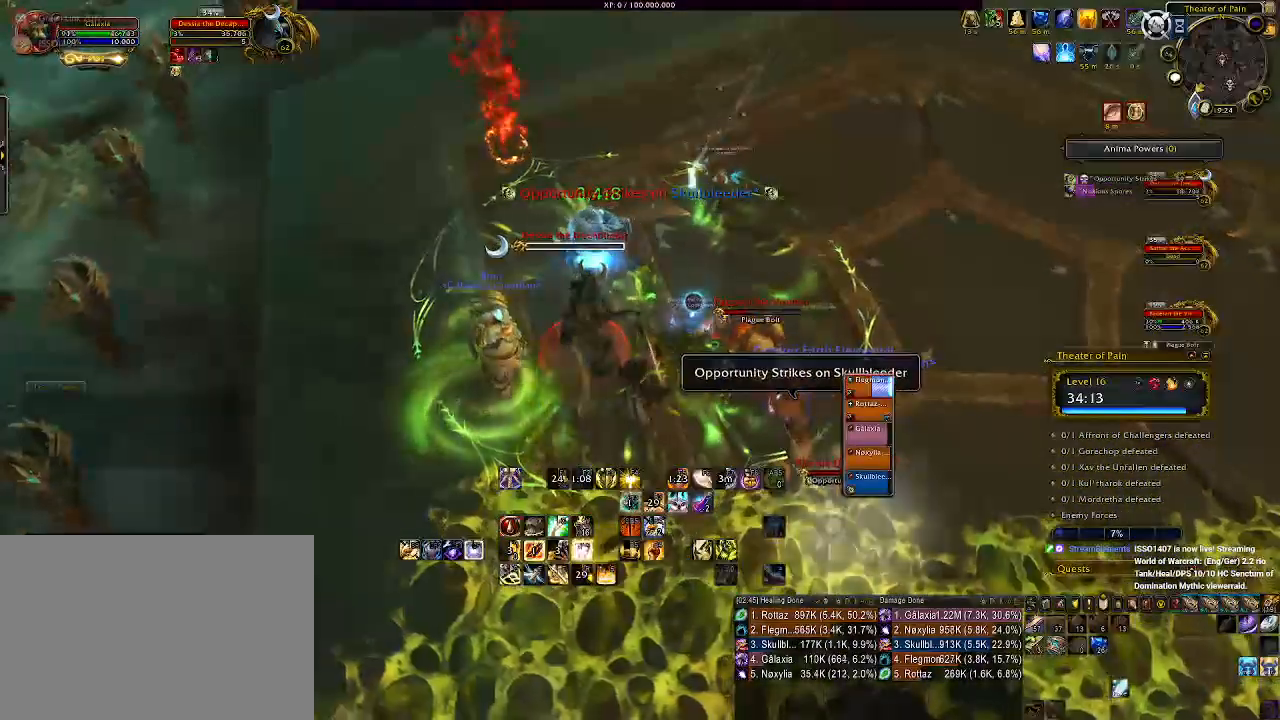
{"keys": [], "mouse": ["right"], "events": [[33, "2", "up"], [116, "2", "down"], [200, "2", "up"], [283, "2", "down"], [450, "2", "up"]]}
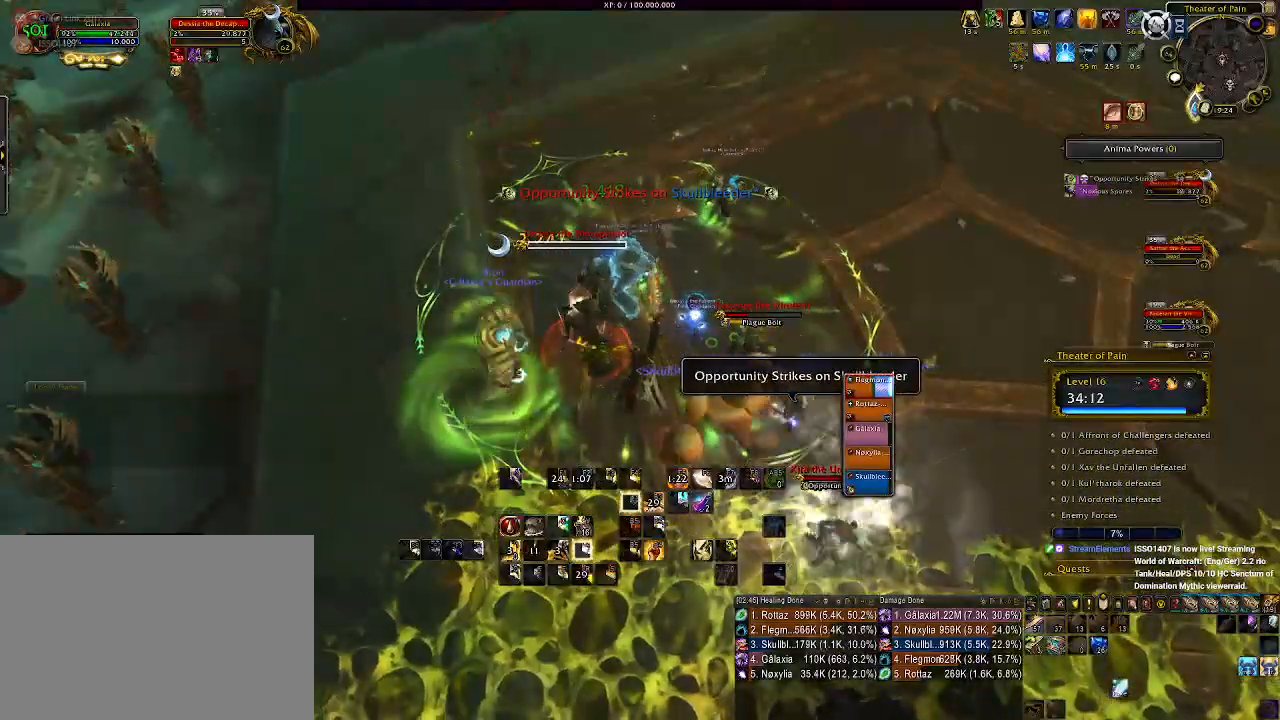
{"keys": [], "mouse": ["right"], "events": [[133, "d", "down"], [216, "d", "up"], [366, "e", "down"], [433, "e", "up"]]}
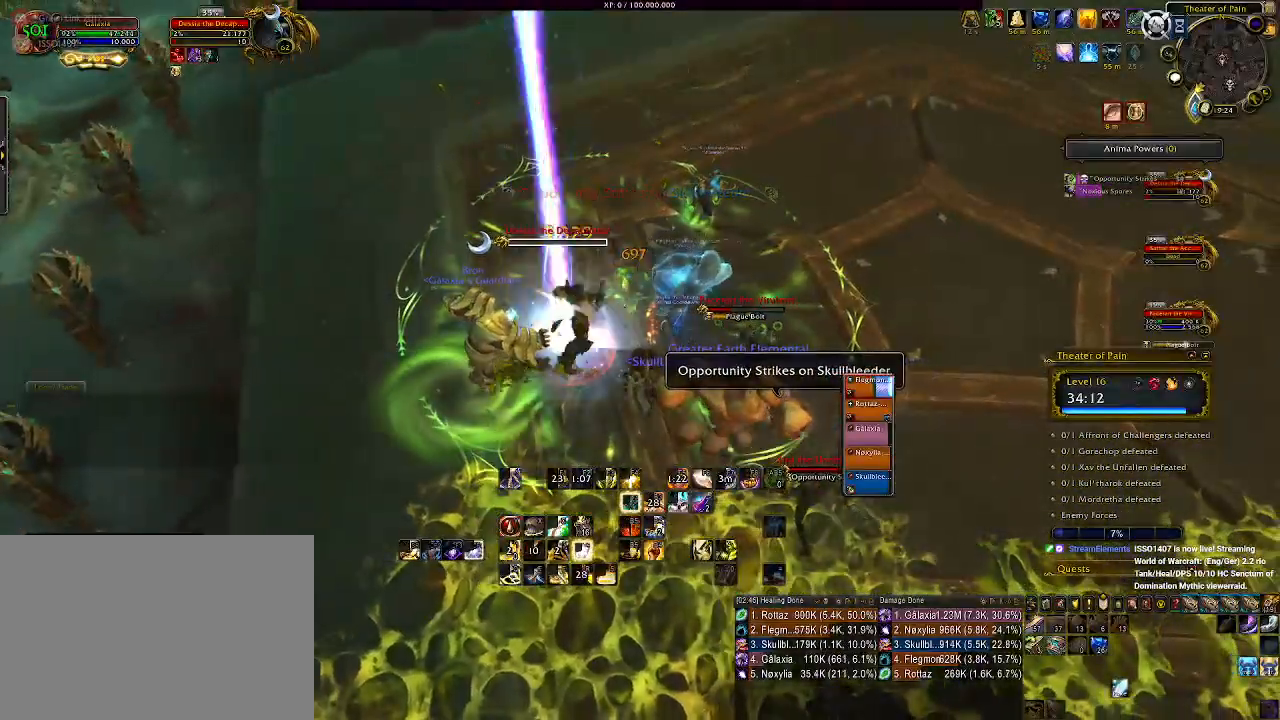
{"keys": [], "mouse": ["right"], "events": [[33, "e", "down"], [100, "e", "up"], [216, "e", "down"], [283, "e", "up"], [400, "e", "down"], [466, "e", "up"]]}
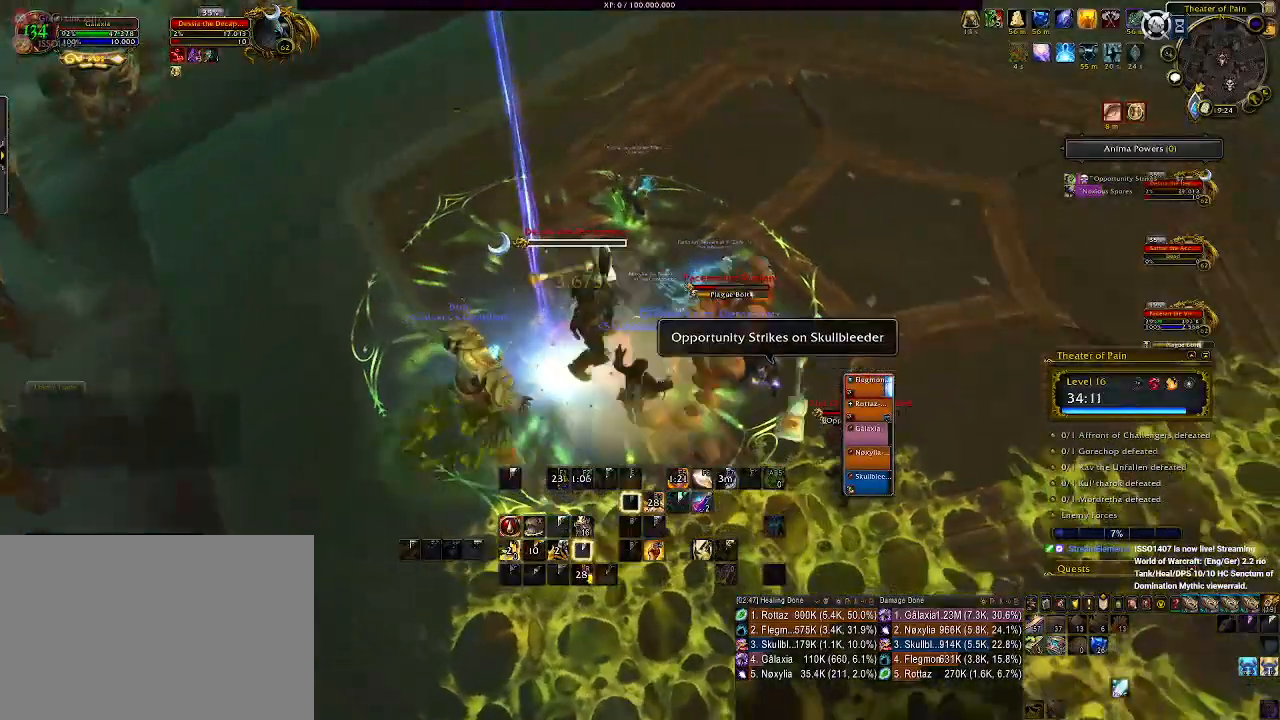
{"keys": [], "mouse": ["wheel", "right"], "events": [[50, "e", "down"], [150, "e", "up"], [216, "mouse_wheel", "down"], [233, "e", "down"], [333, "e", "up"], [333, "mouse_wheel", "up"], [416, "mouse_wheel", "down"]]}
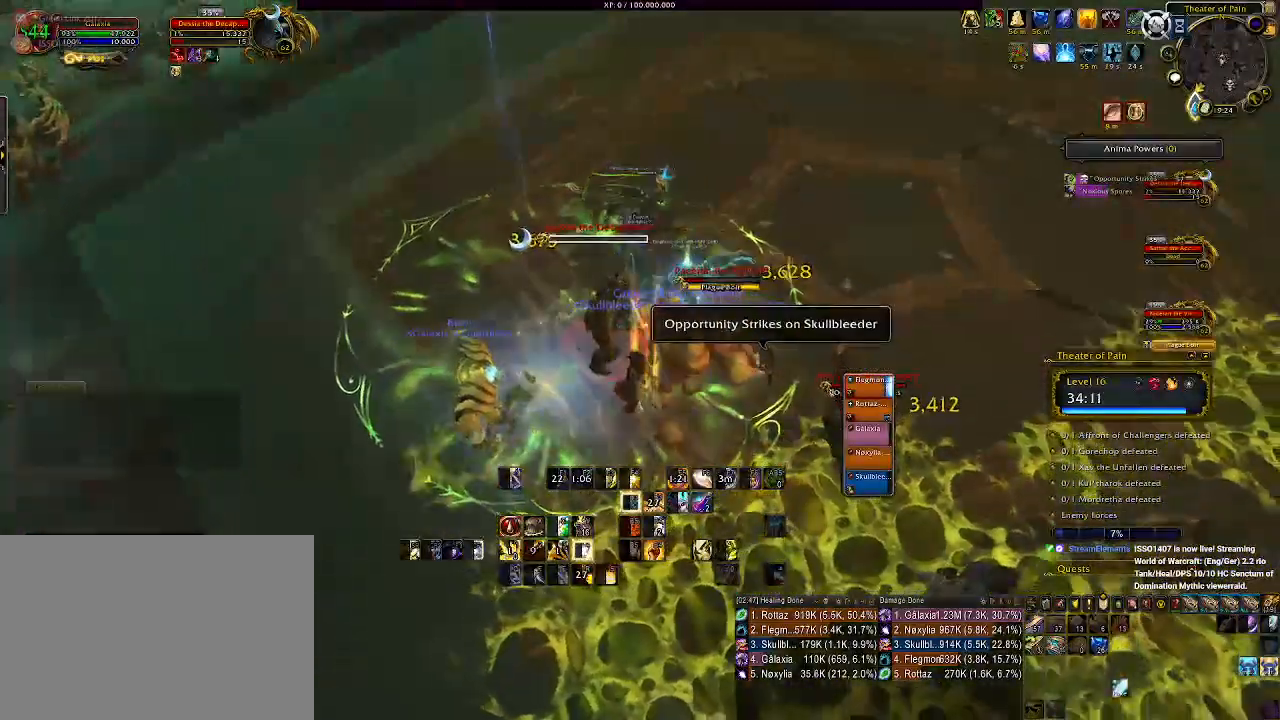
{"keys": [], "mouse": ["wheel", "right"], "events": [[33, "mouse_wheel", "up"], [100, "mouse_wheel", "down"], [200, "mouse_wheel", "up"], [283, "mouse_wheel", "down"], [383, "mouse_wheel", "up"], [450, "mouse_wheel", "down"]]}
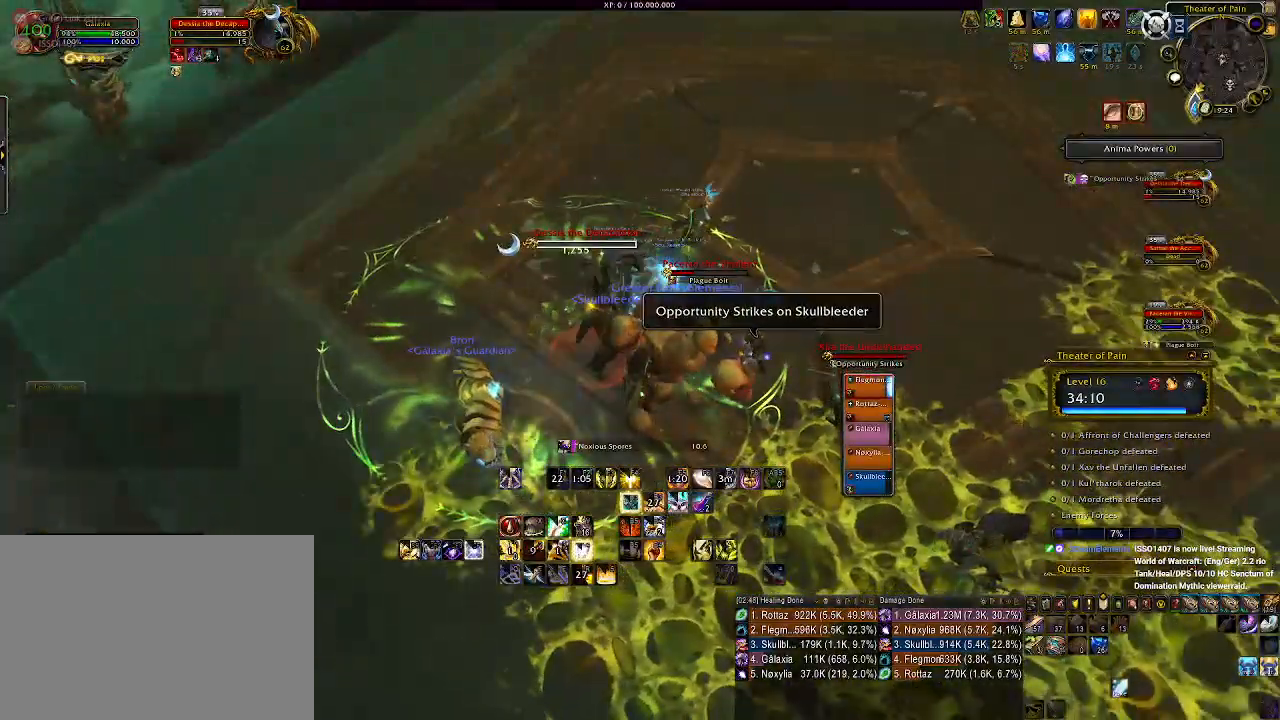
{"keys": [], "mouse": ["wheel", "right"], "events": [[66, "mouse_wheel", "up"], [133, "mouse_wheel", "down"], [233, "mouse_wheel", "up"], [300, "mouse_wheel", "down"], [400, "mouse_wheel", "up"], [466, "mouse_wheel", "down"]]}
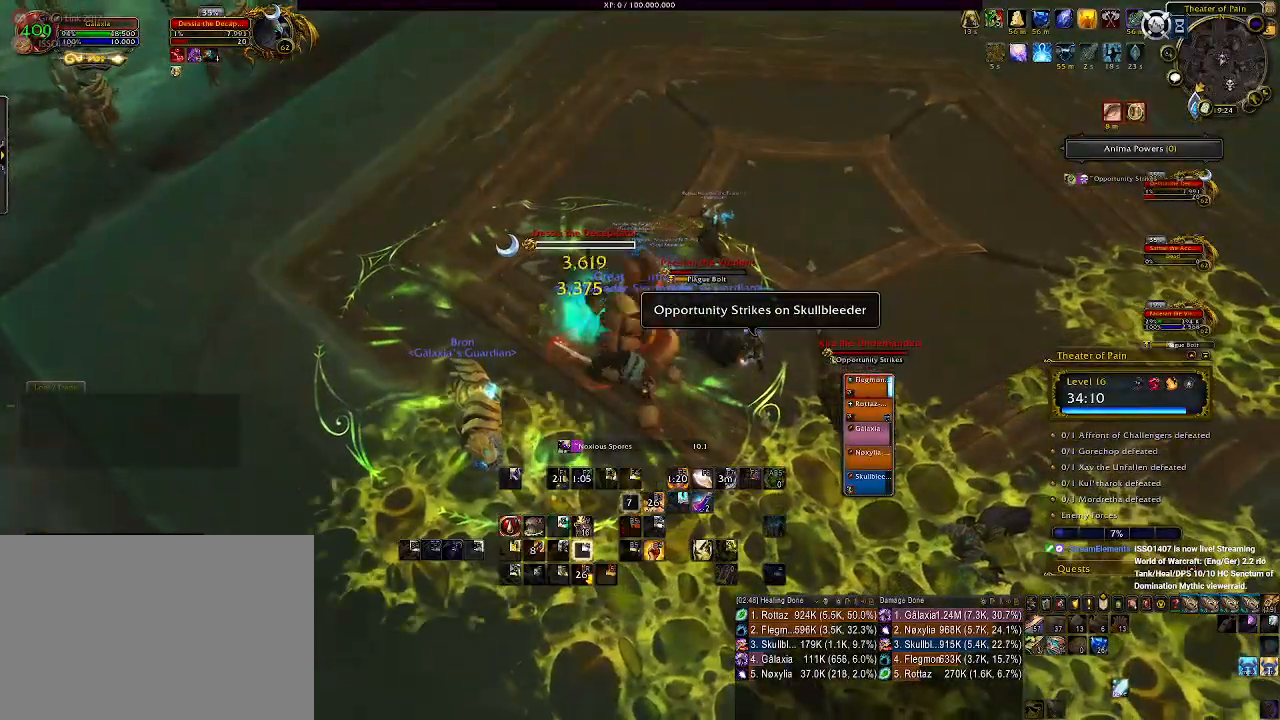
{"keys": [], "mouse": ["right"], "events": [[100, "mouse_wheel", "up"], [183, "d", "down"], [316, "d", "up"]]}
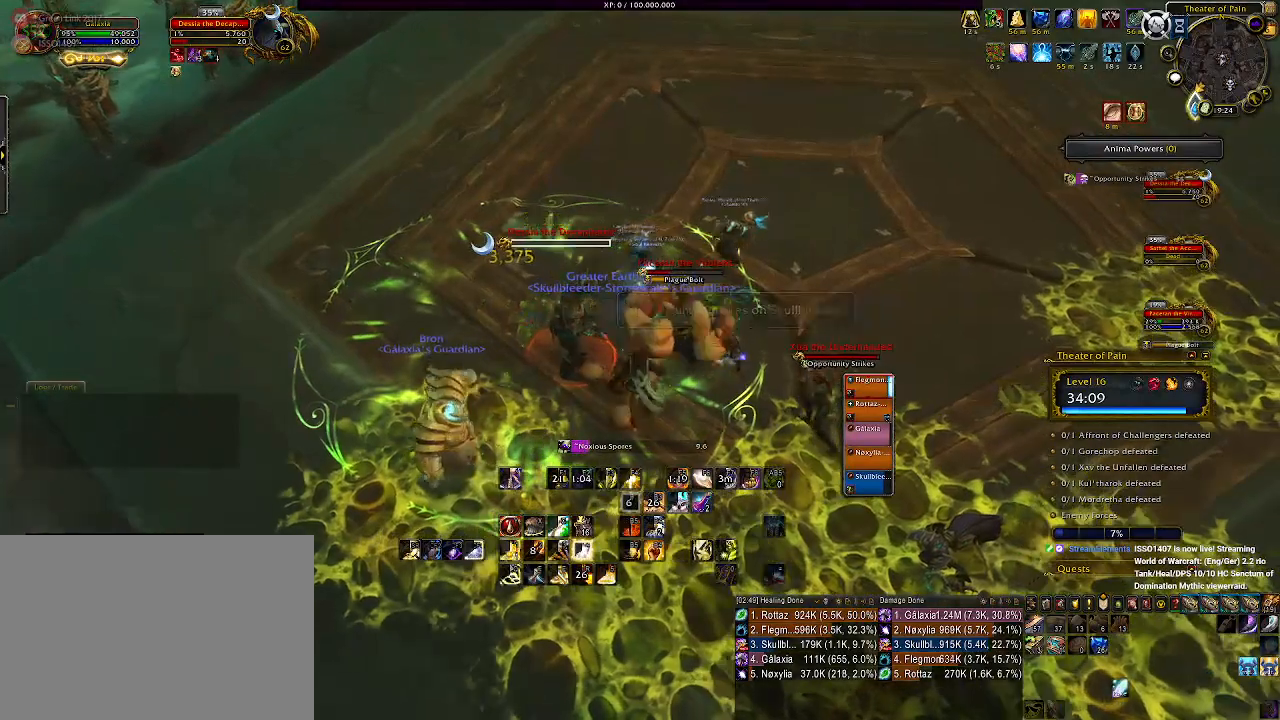
{"keys": [], "mouse": ["right"], "events": [[50, "mouse_left", "down"], [166, "mouse_left", "up"], [383, "e", "down"], [500, "e", "up"]]}
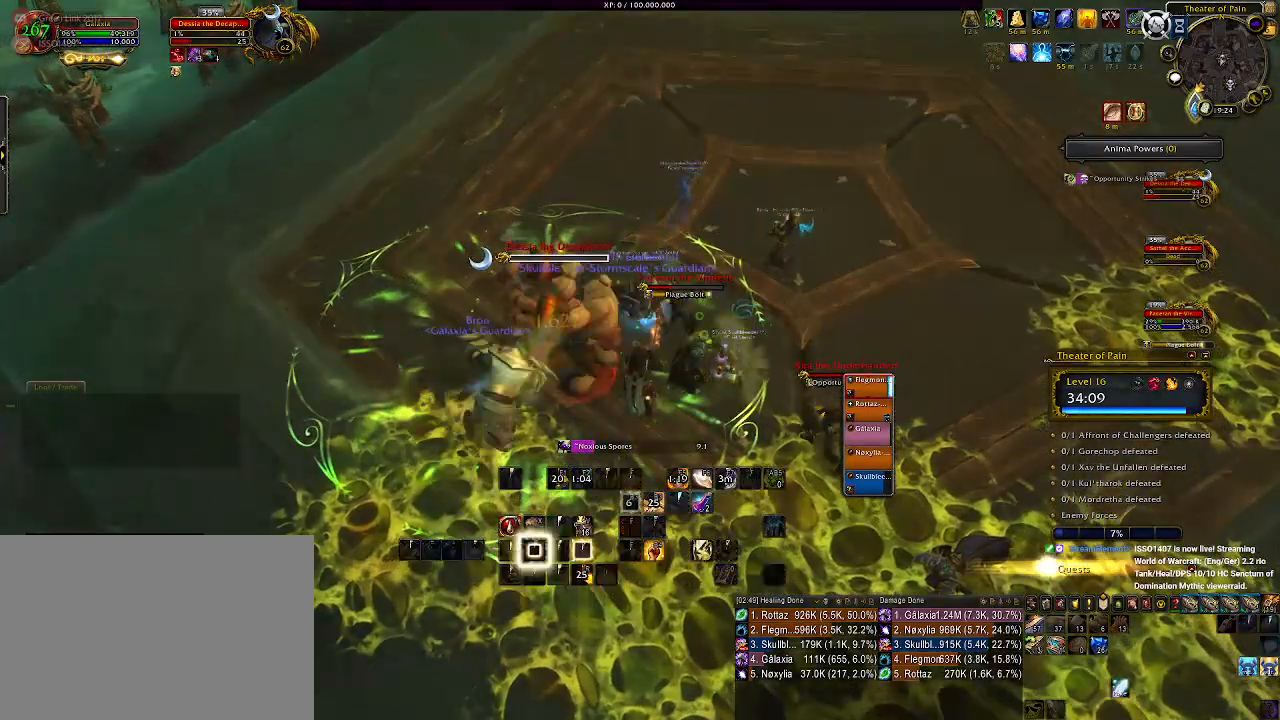
{"keys": ["e"], "mouse": ["right"], "events": [[83, "e", "down"], [166, "e", "up"], [283, "e", "down"], [350, "e", "up"], [433, "e", "down"]]}
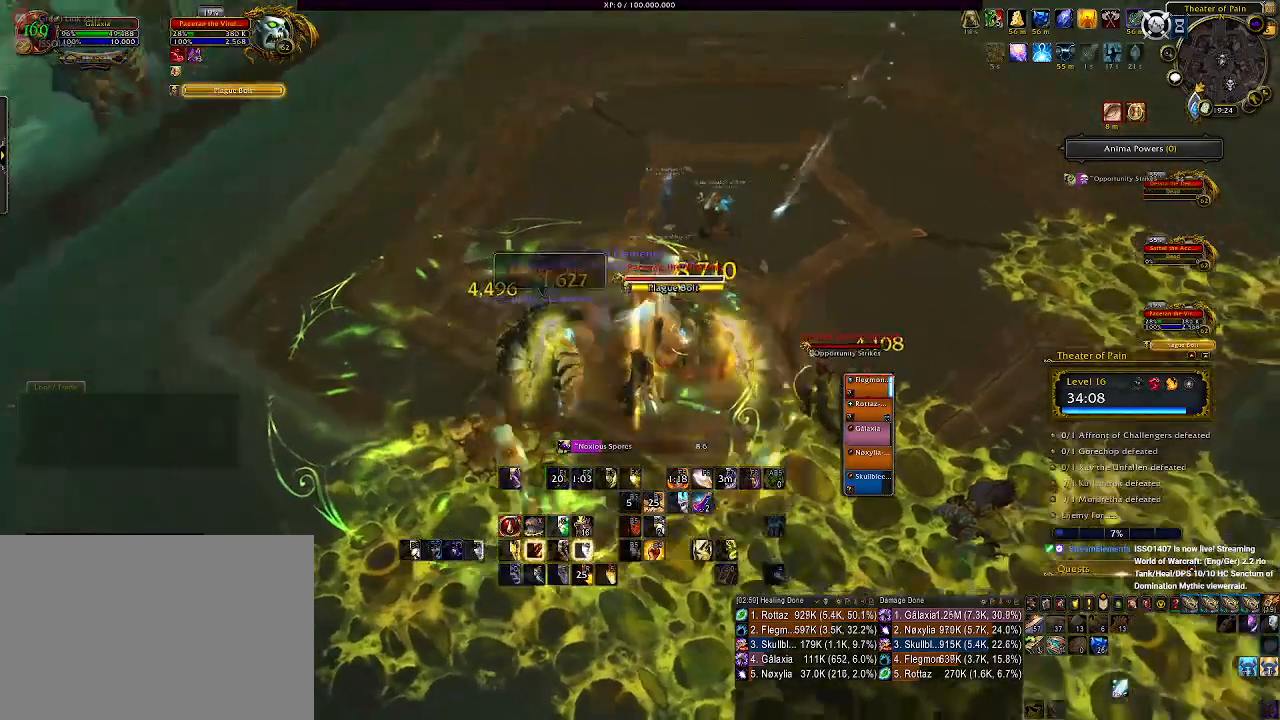
{"keys": [], "mouse": ["right"], "events": [[16, "e", "up"], [133, "d", "down"], [316, "1", "down"], [383, "d", "up"], [416, "1", "up"]]}
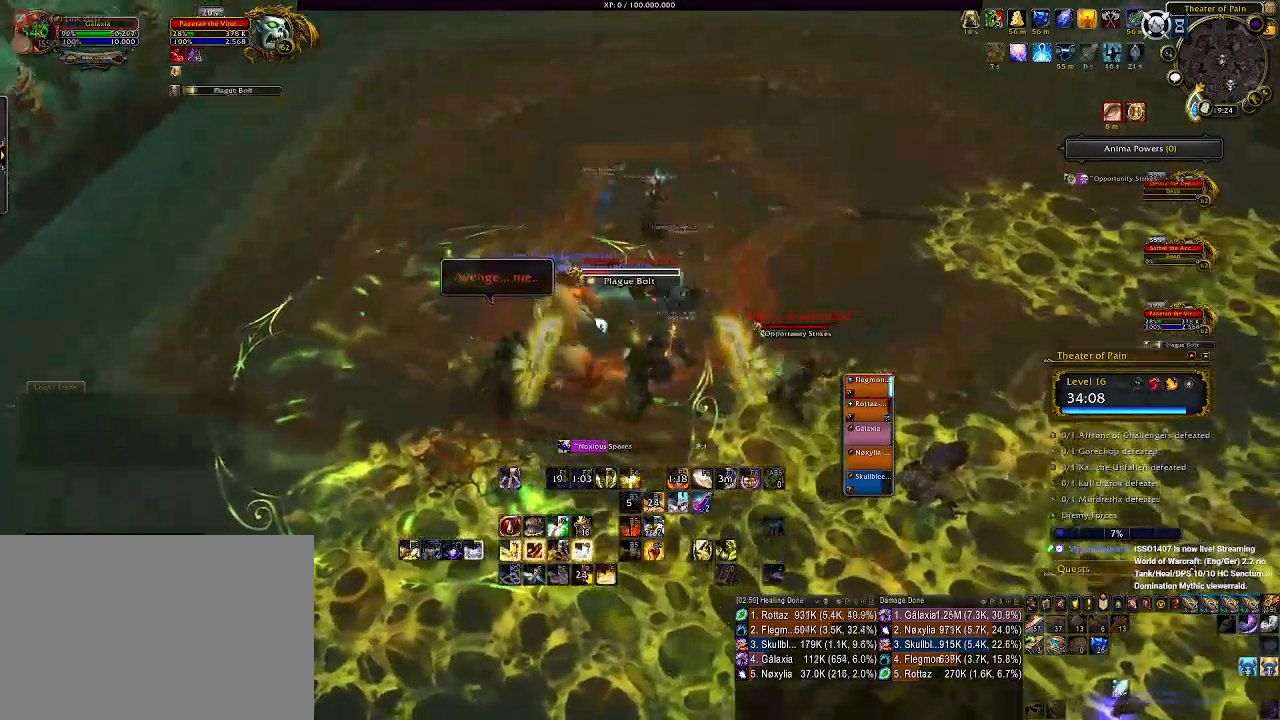
{"keys": [], "mouse": ["right"], "events": [[33, "1", "down"], [83, "1", "up"], [200, "1", "down"], [266, "1", "up"], [350, "1", "down"], [416, "1", "up"]]}
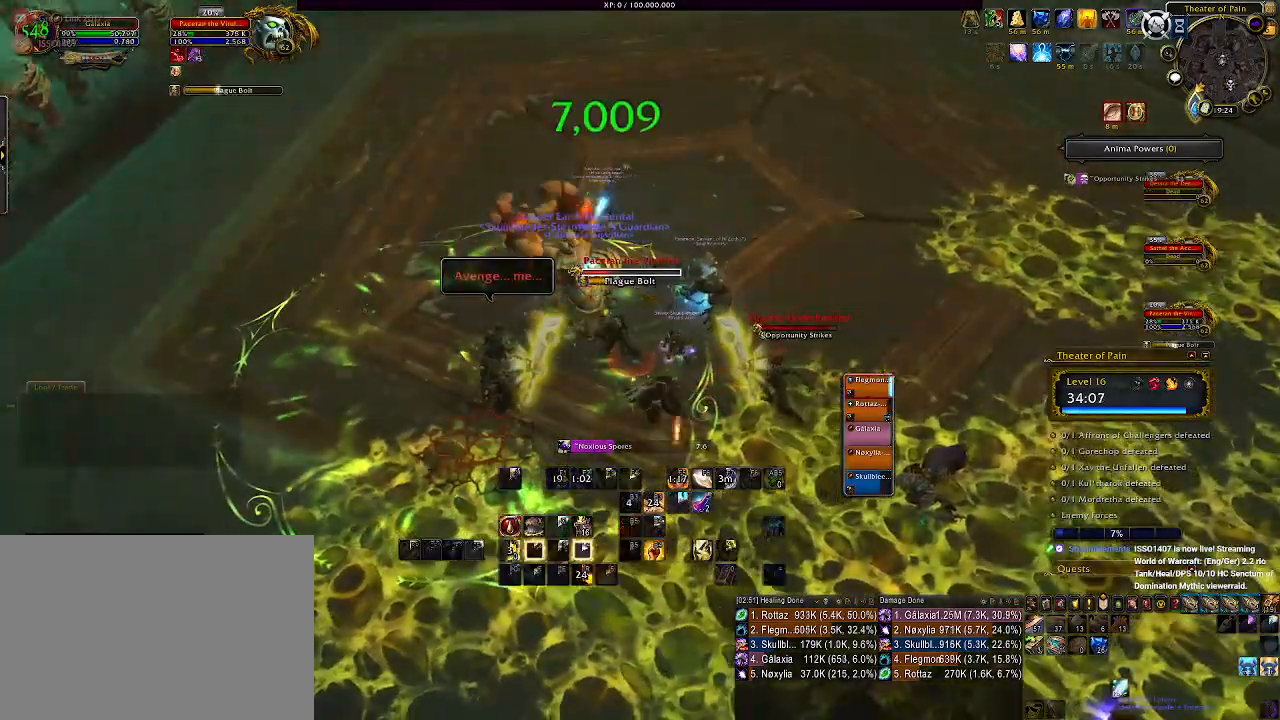
{"keys": [], "mouse": ["right"], "events": [[16, "1", "down"], [83, "1", "up"], [183, "1", "down"], [283, "1", "up"]]}
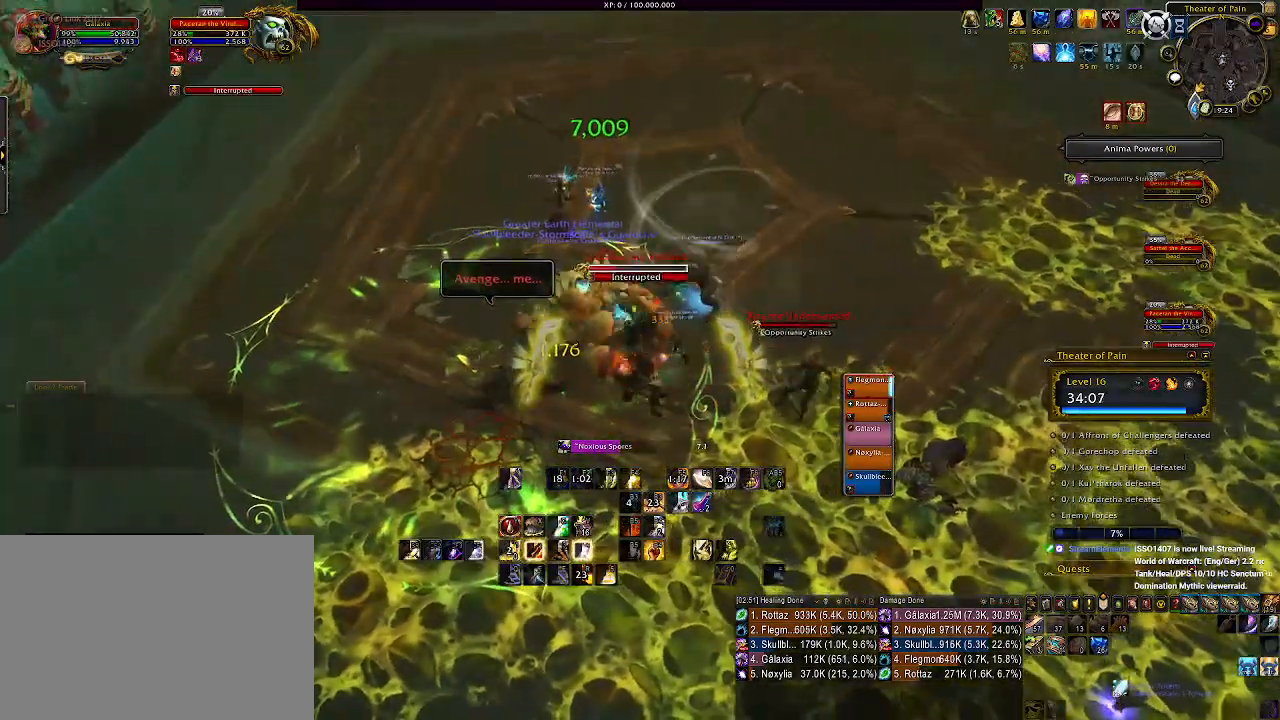
{"keys": ["f"], "mouse": ["right"], "events": [[16, "s", "down"], [83, "d", "down"], [116, "s", "up"], [166, "d", "up"], [433, "f", "down"]]}
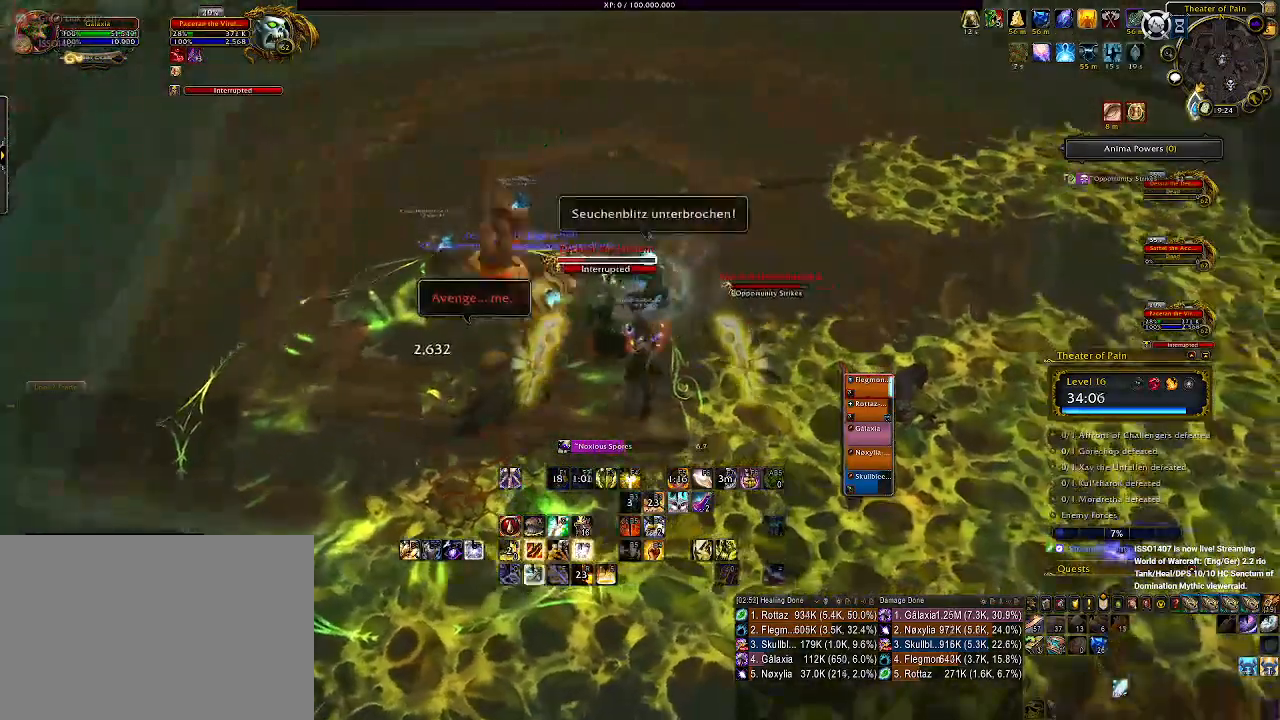
{"keys": [], "mouse": ["right"], "events": [[33, "f", "up"], [116, "f", "down"], [200, "f", "up"]]}
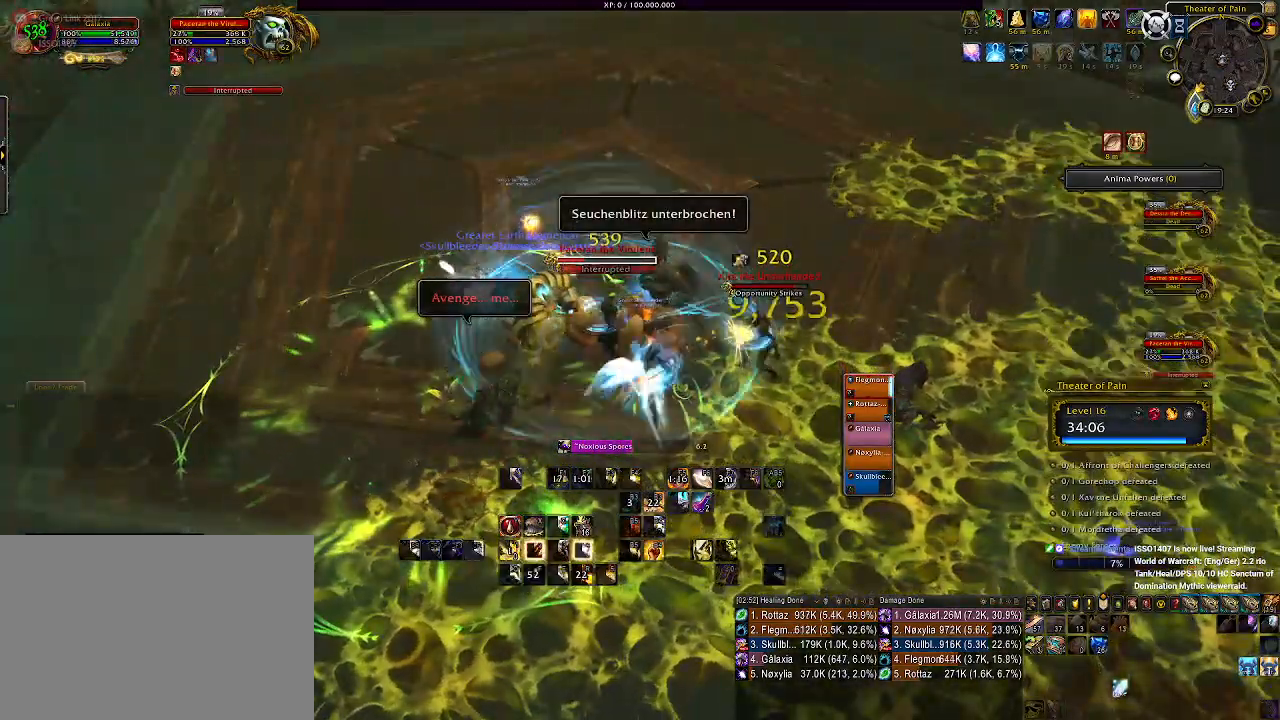
{"keys": [], "mouse": ["left", "right"], "events": [[16, "d", "down"], [100, "d", "up"], [283, "a", "down"], [400, "a", "up"], [433, "mouse_left", "down"]]}
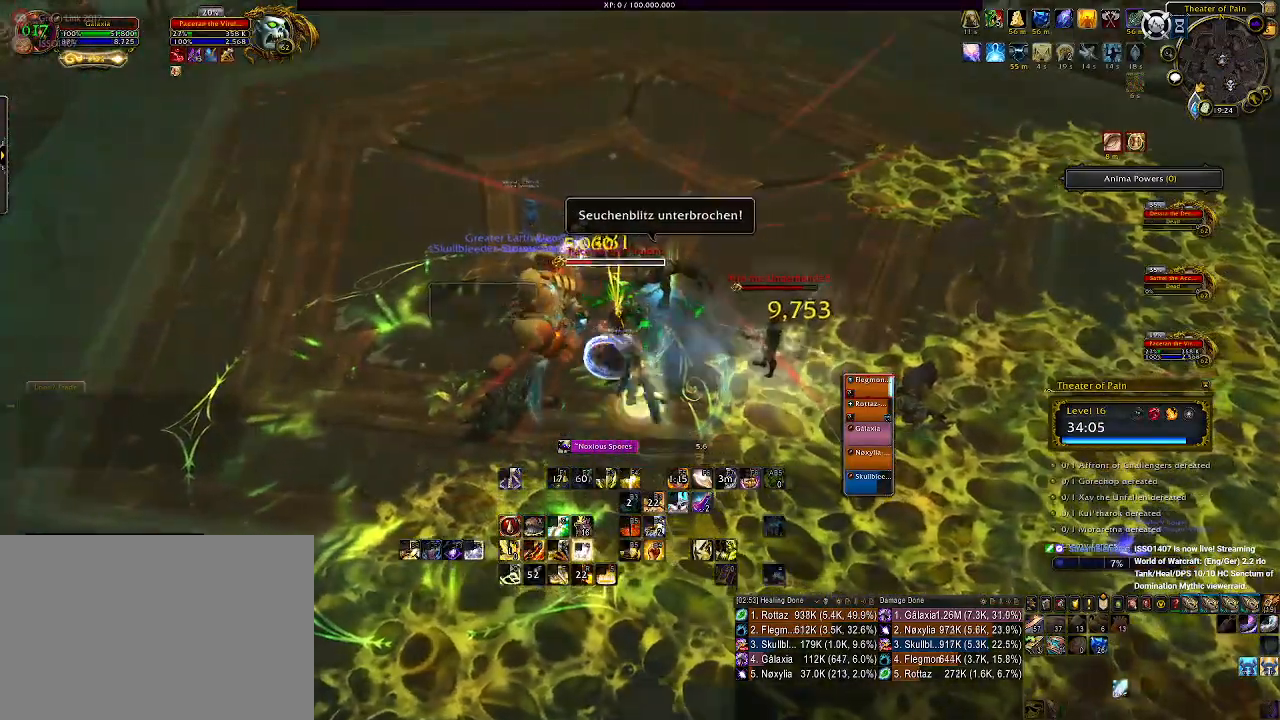
{"keys": [], "mouse": ["right"], "events": [[33, "e", "down"], [50, "mouse_left", "up"], [116, "e", "up"], [216, "e", "down"], [300, "e", "up"], [416, "e", "down"], [483, "e", "up"]]}
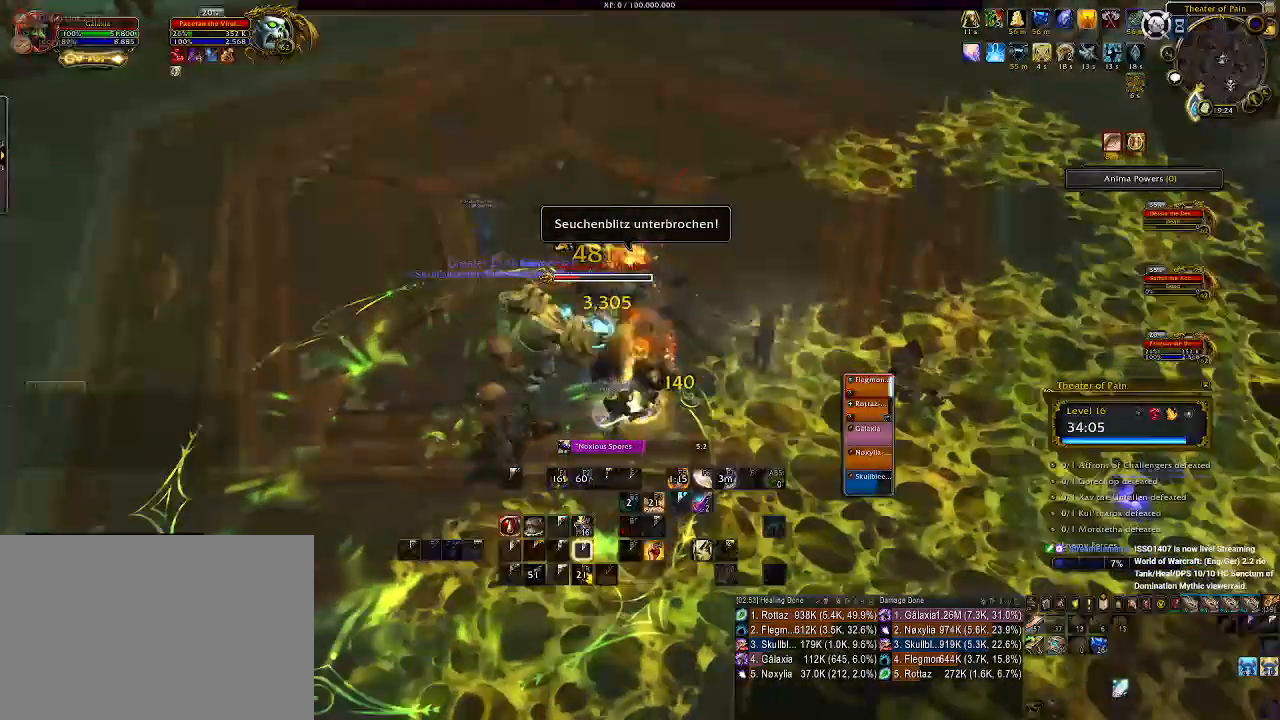
{"keys": [], "mouse": ["right"], "events": [[100, "e", "down"], [166, "e", "up"], [266, "e", "down"], [366, "e", "up"]]}
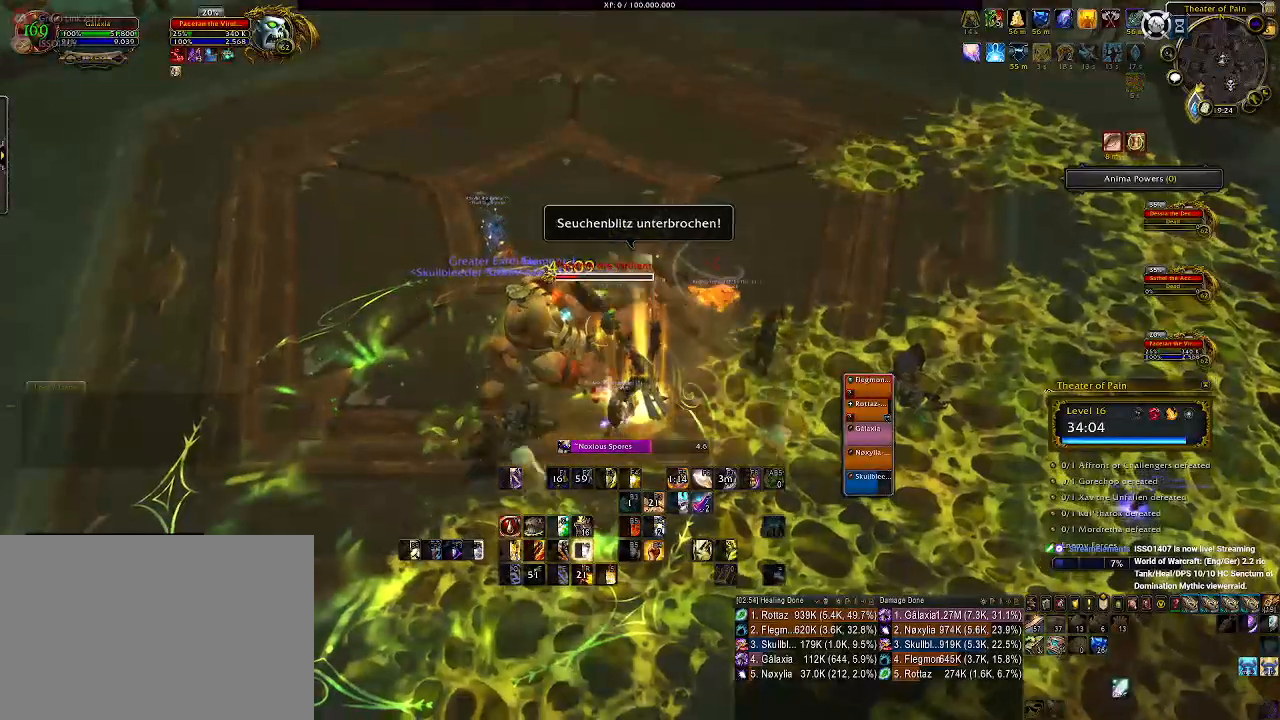
{"keys": [], "mouse": ["right"], "events": [[33, "2", "down"], [133, "2", "up"], [233, "2", "down"], [316, "2", "up"], [400, "2", "down"], [483, "2", "up"]]}